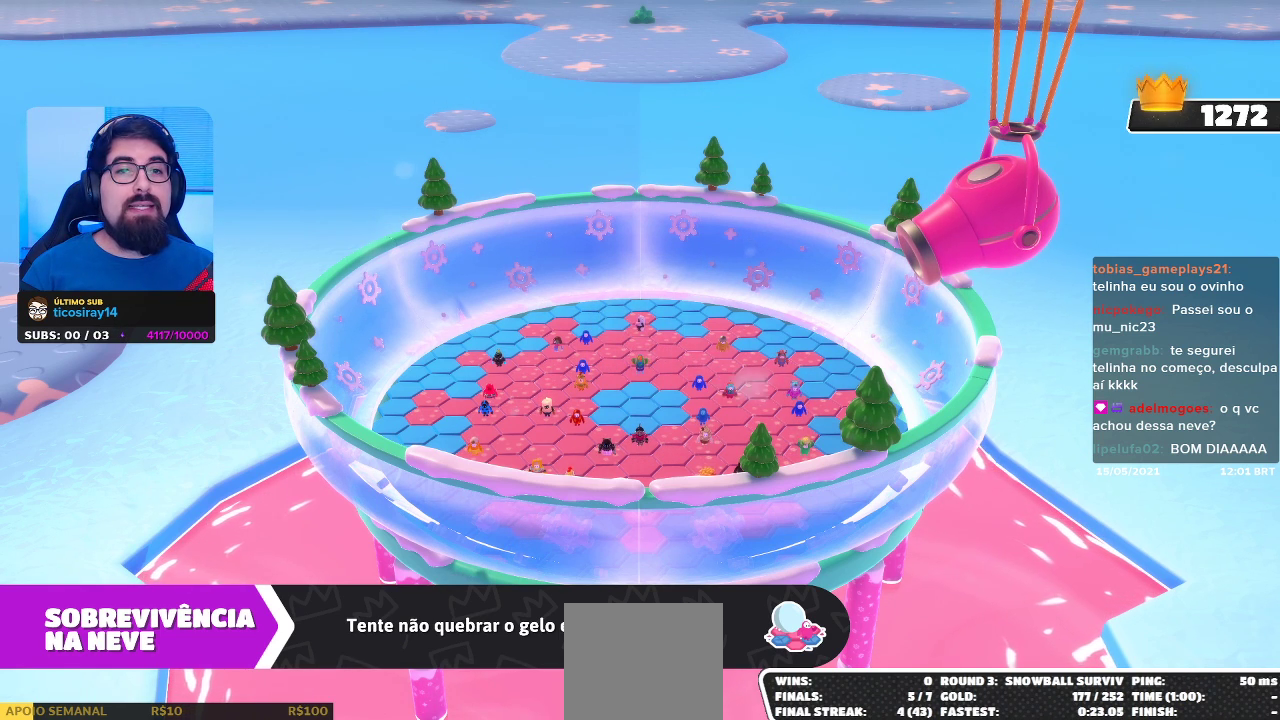
Gameplay with a controller (Xbox layout); each line is a JSON object with the inputs held at the frame after it. "events" lists button and stick changes between this image and that frame as [ms after this image, input, new state], when the widget could be followed in between.
{"buttons": [], "left_stick": "center", "right_stick": "center", "events": [[200, "left_stick", "center"]]}
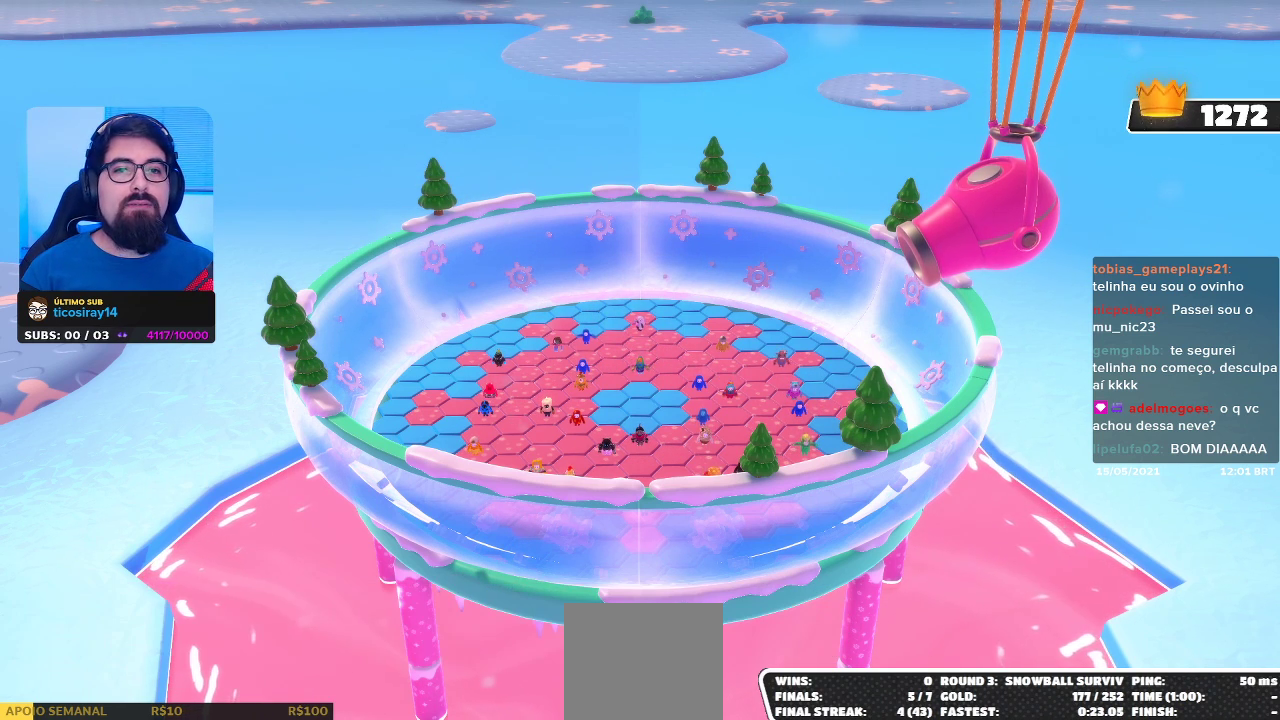
{"buttons": [], "left_stick": "center", "right_stick": "center", "events": []}
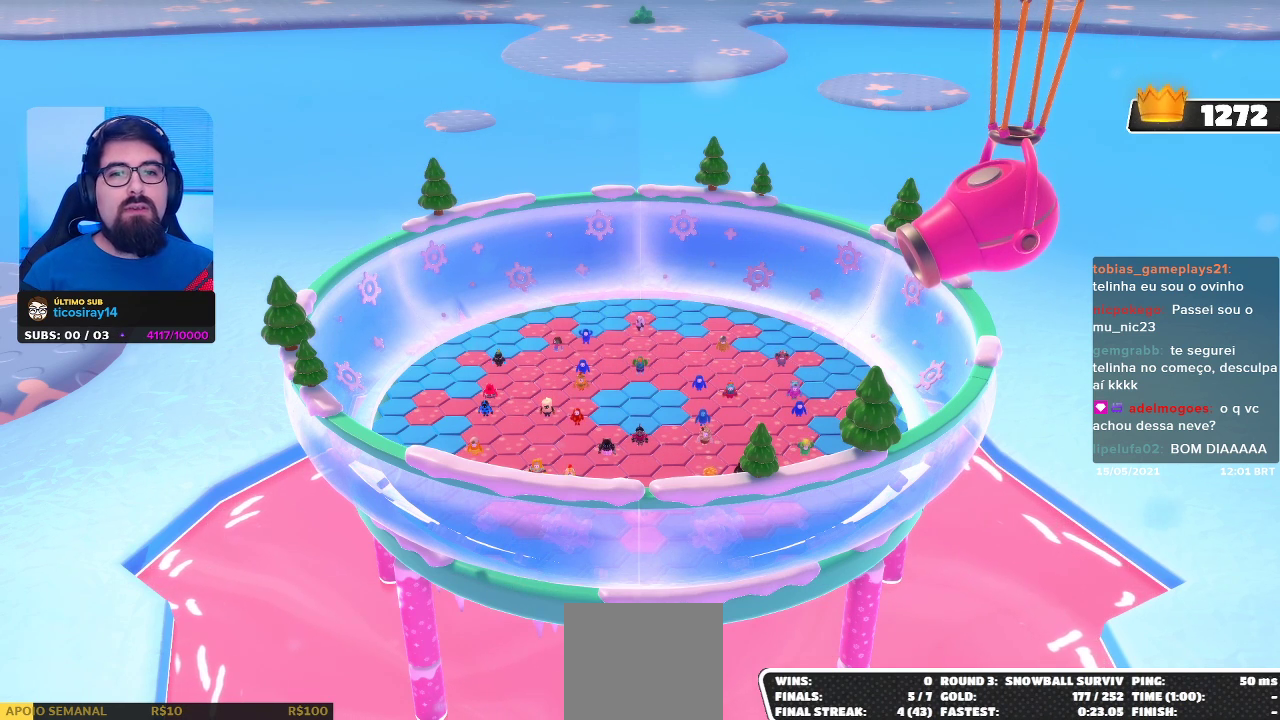
{"buttons": [], "left_stick": "center", "right_stick": "center", "events": []}
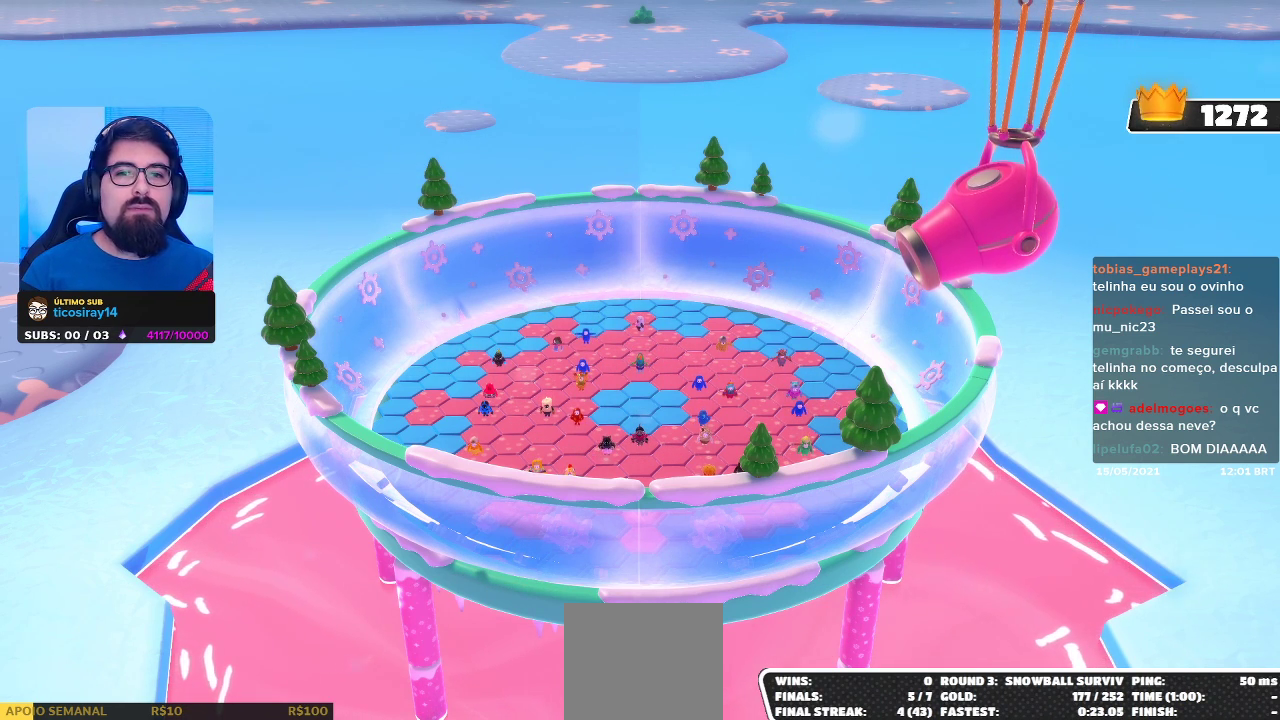
{"buttons": [], "left_stick": "center", "right_stick": "center", "events": []}
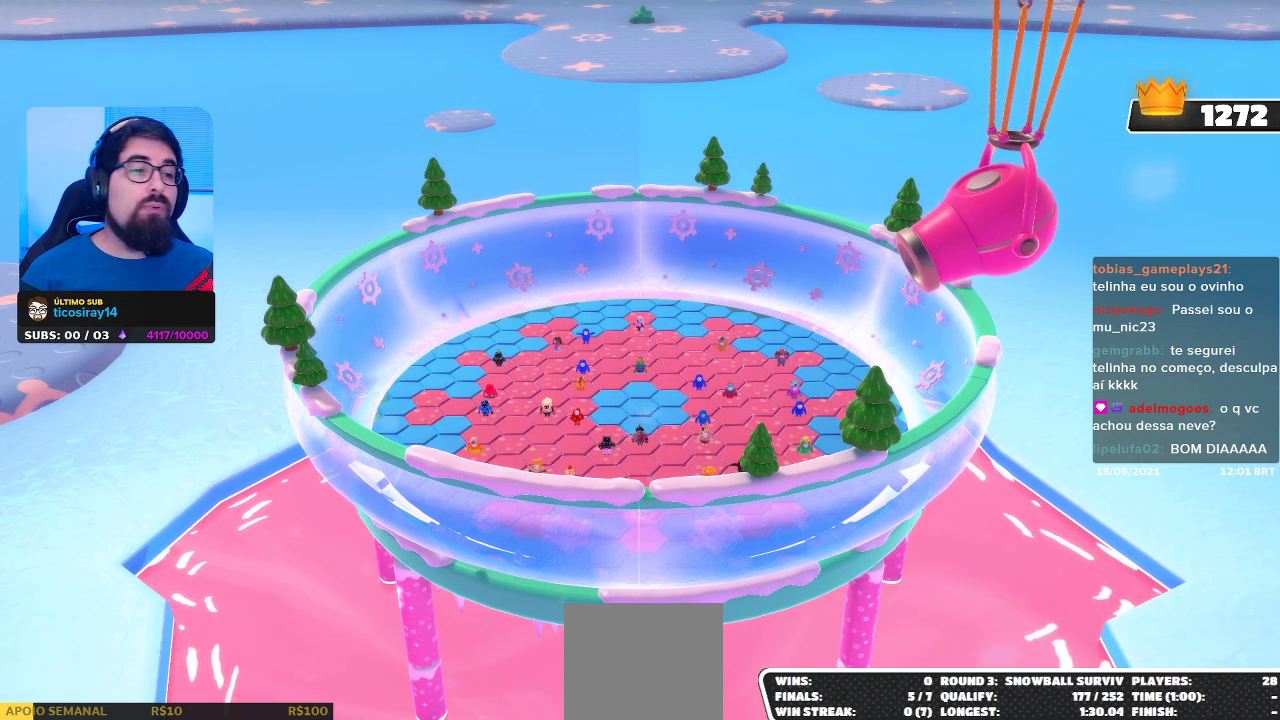
{"buttons": [], "left_stick": "center", "right_stick": "center", "events": []}
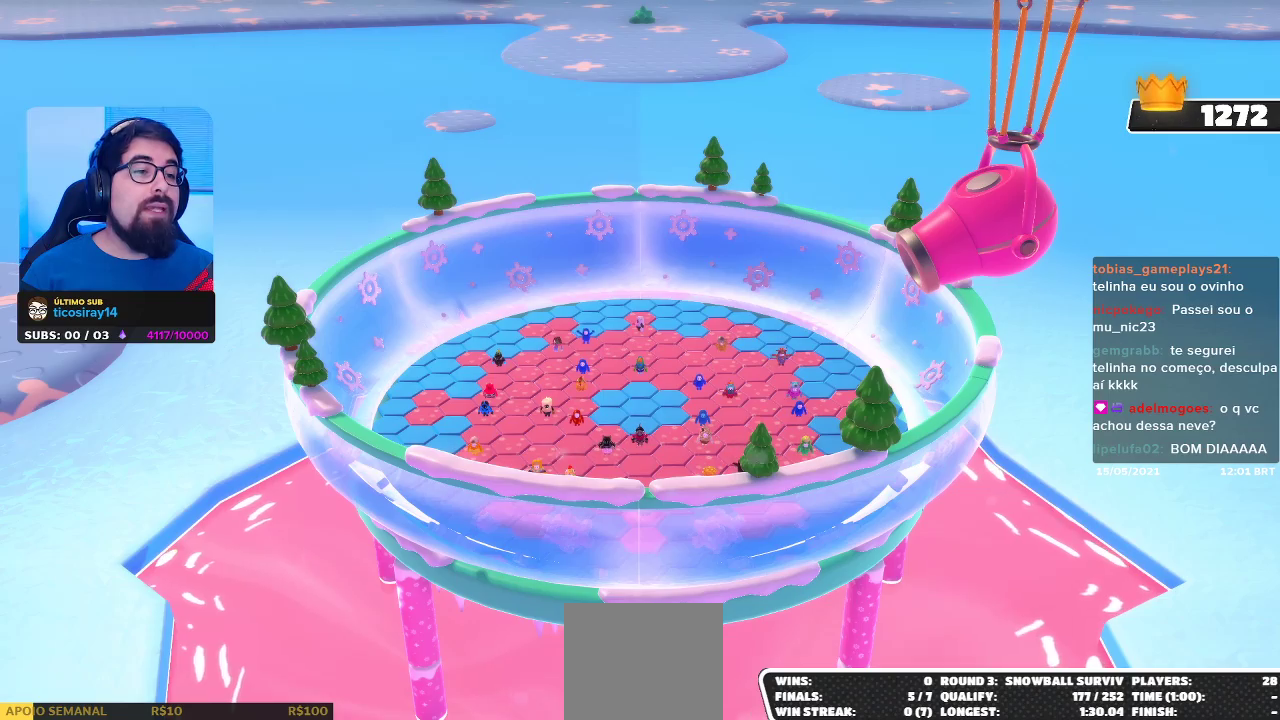
{"buttons": [], "left_stick": "up", "right_stick": "center", "events": [[467, "left_stick", "up"]]}
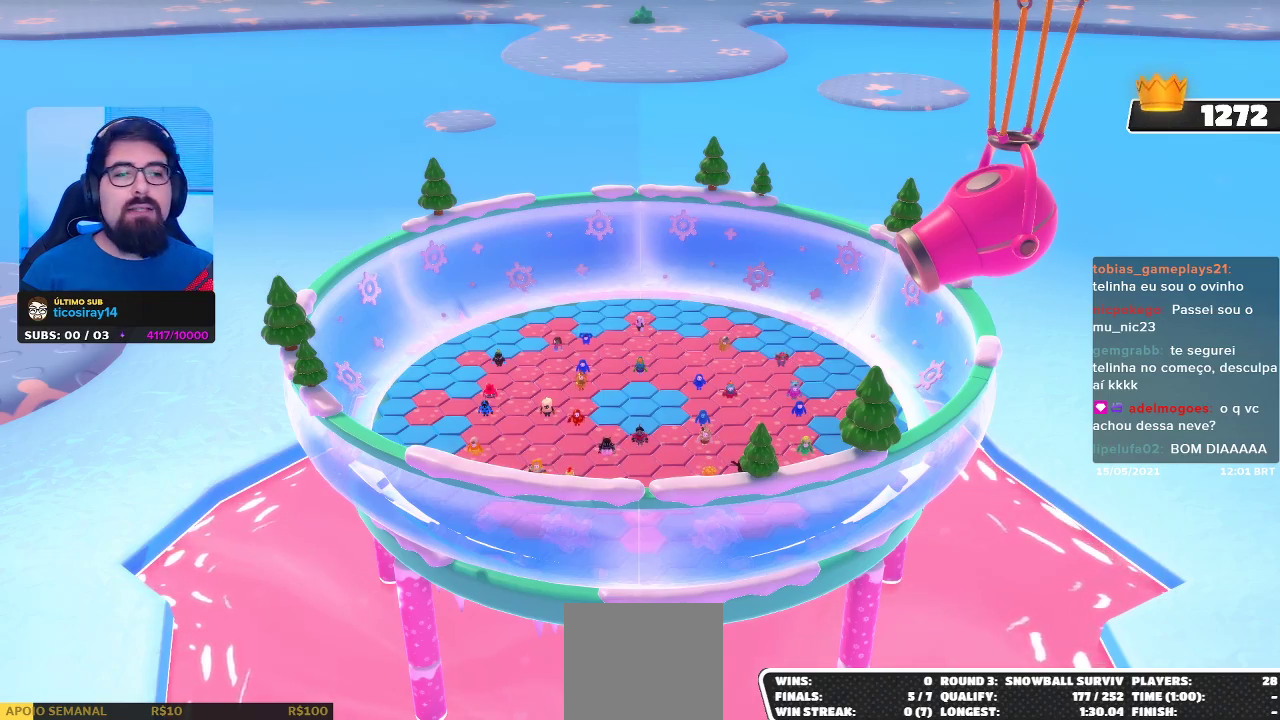
{"buttons": [], "left_stick": "center", "right_stick": "center", "events": [[367, "left_stick", "center"]]}
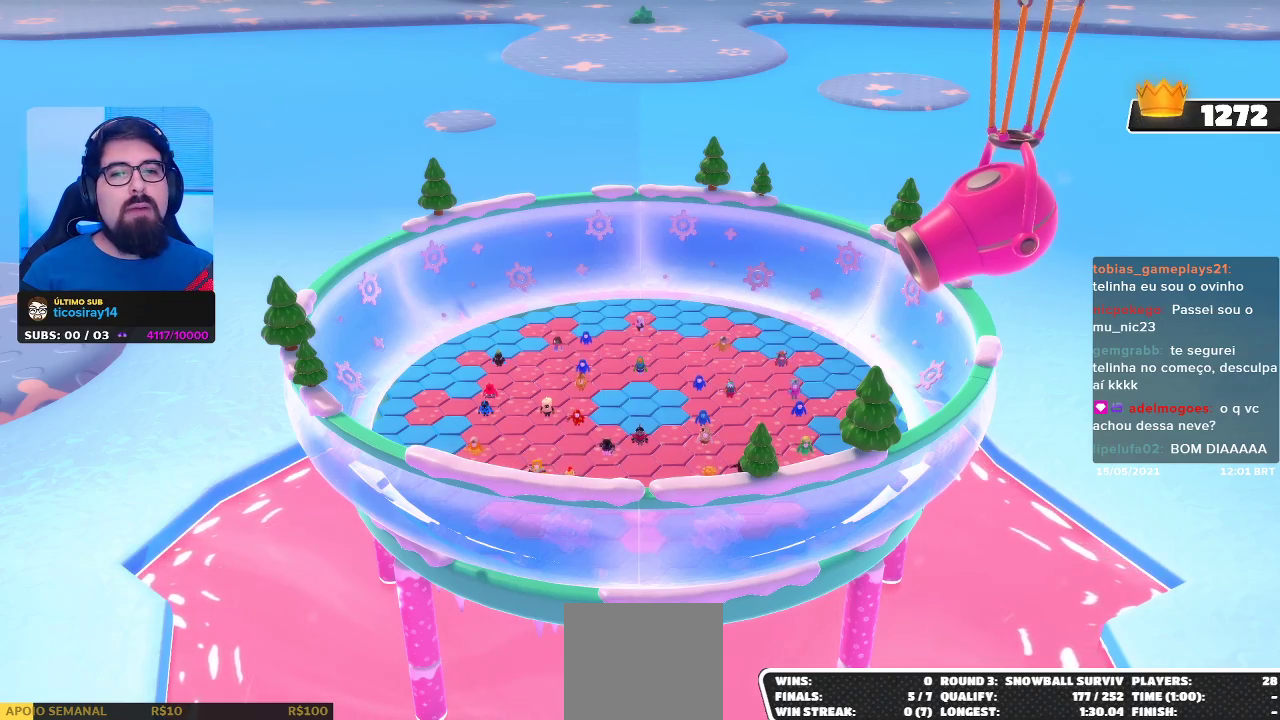
{"buttons": [], "left_stick": "center", "right_stick": "center", "events": []}
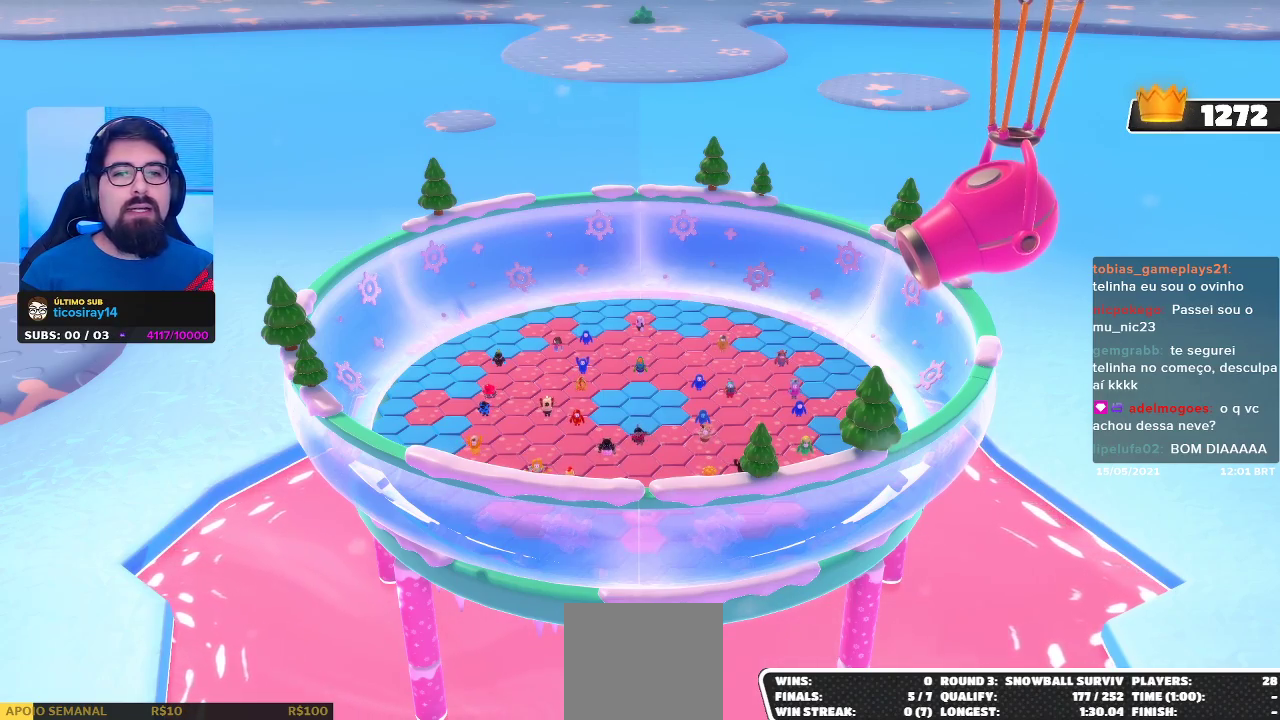
{"buttons": [], "left_stick": "center", "right_stick": "center", "events": []}
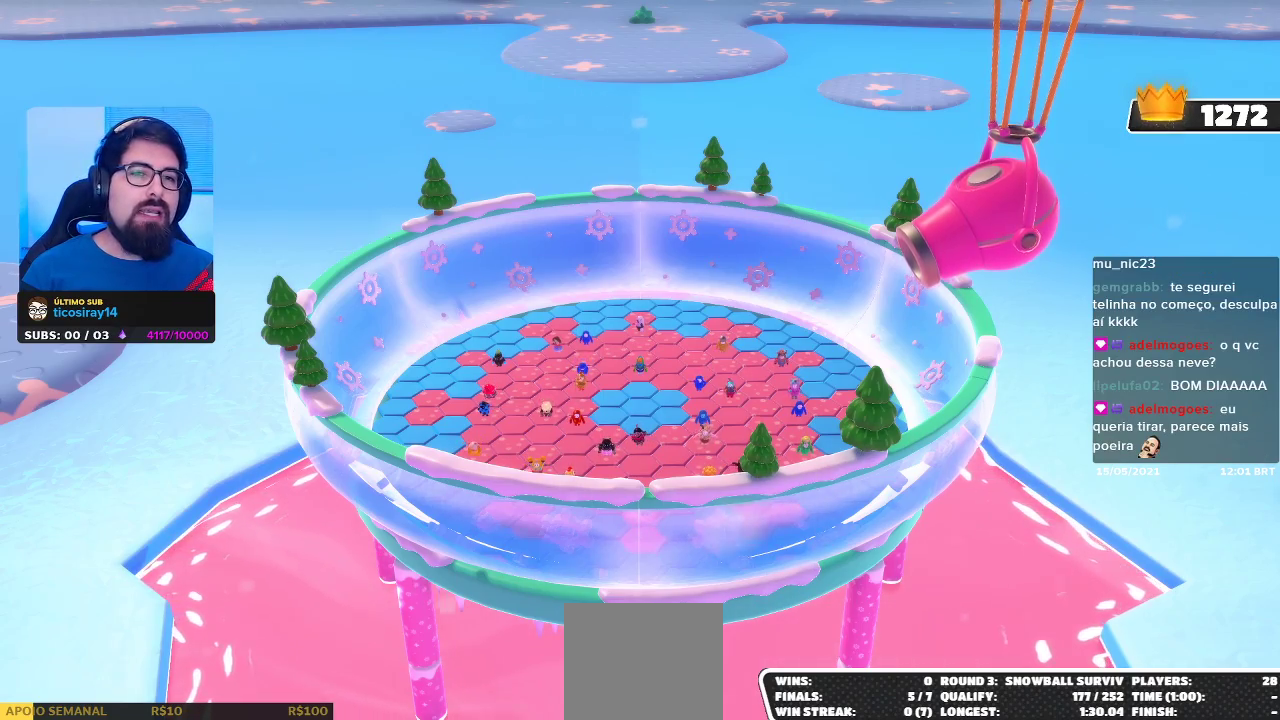
{"buttons": [], "left_stick": "center", "right_stick": "center", "events": []}
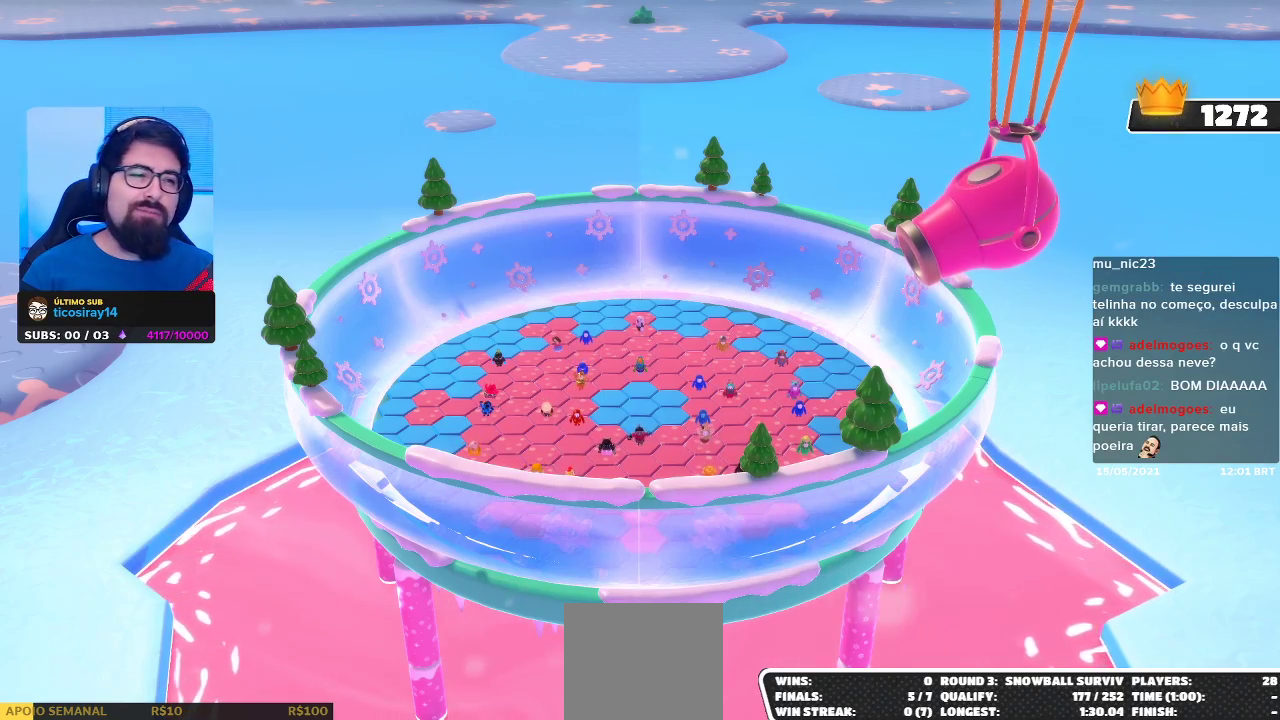
{"buttons": [], "left_stick": "center", "right_stick": "center", "events": []}
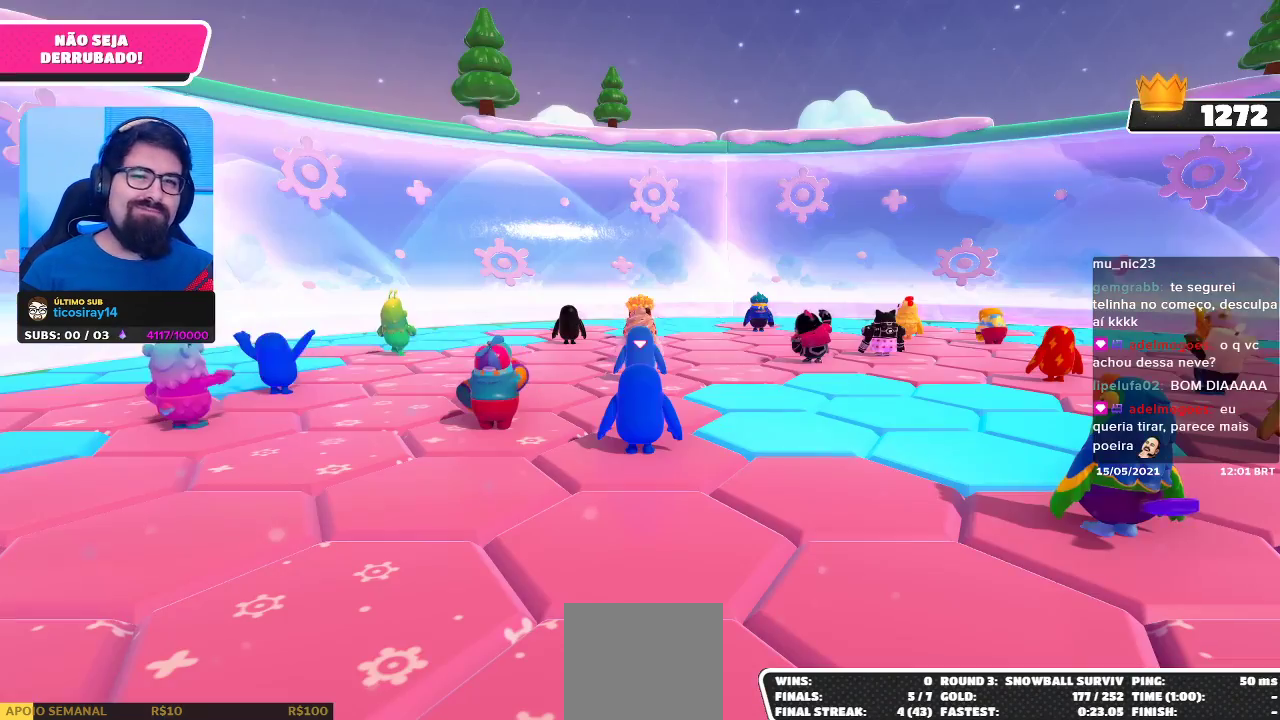
{"buttons": [], "left_stick": "up", "right_stick": "down", "events": [[183, "left_stick", "up"], [433, "right_stick", "down"]]}
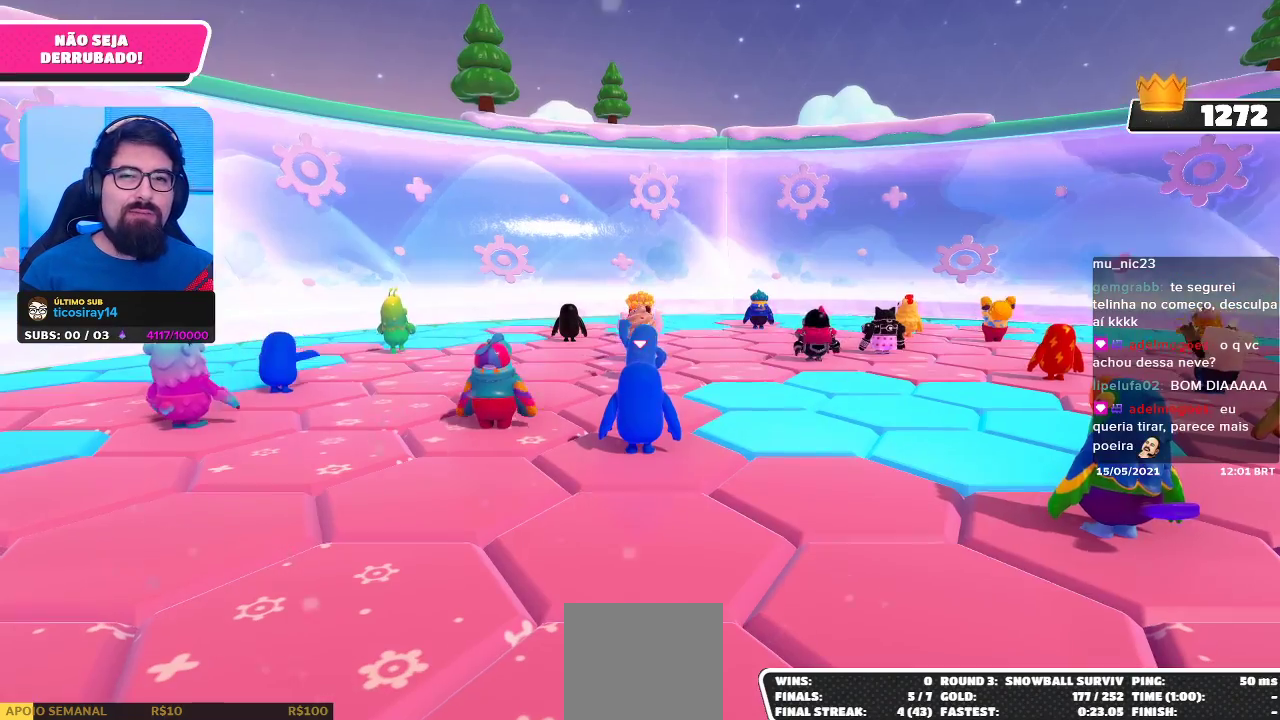
{"buttons": [], "left_stick": "center", "right_stick": "center", "events": [[300, "right_stick", "center"], [467, "left_stick", "center"]]}
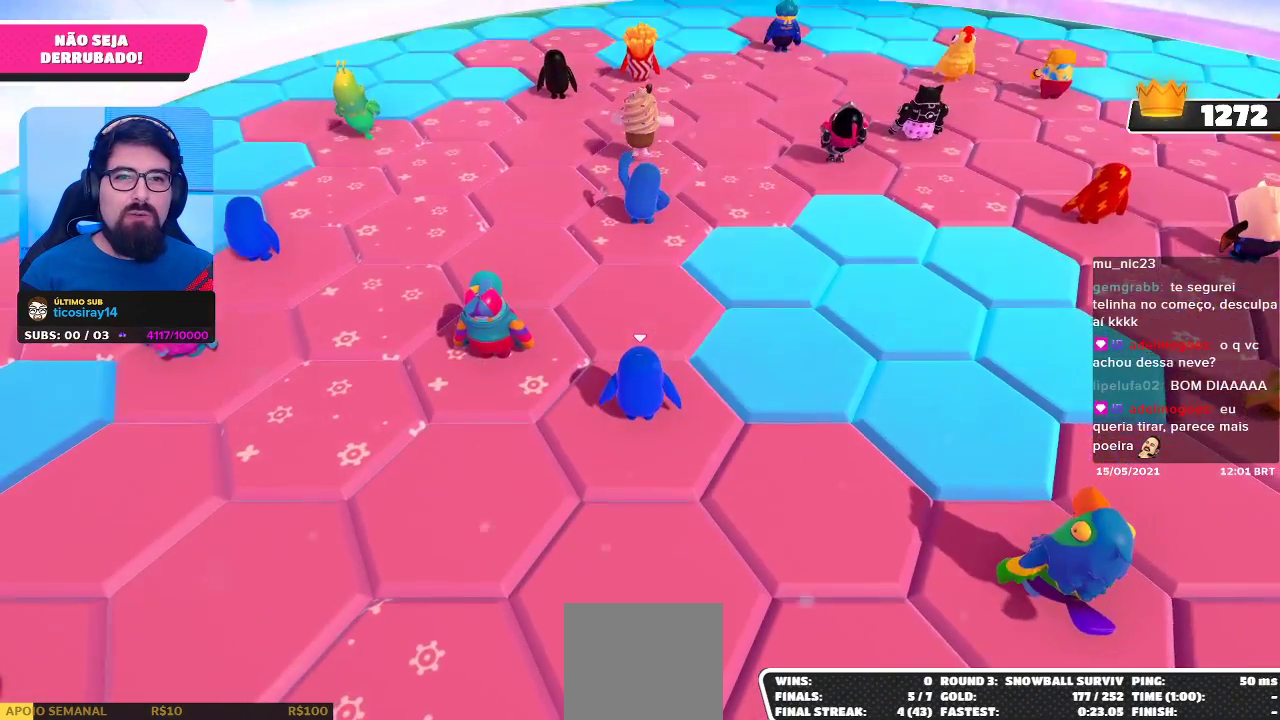
{"buttons": [], "left_stick": "center", "right_stick": "up-right", "events": [[100, "right_stick", "up"], [367, "right_stick", "up-right"]]}
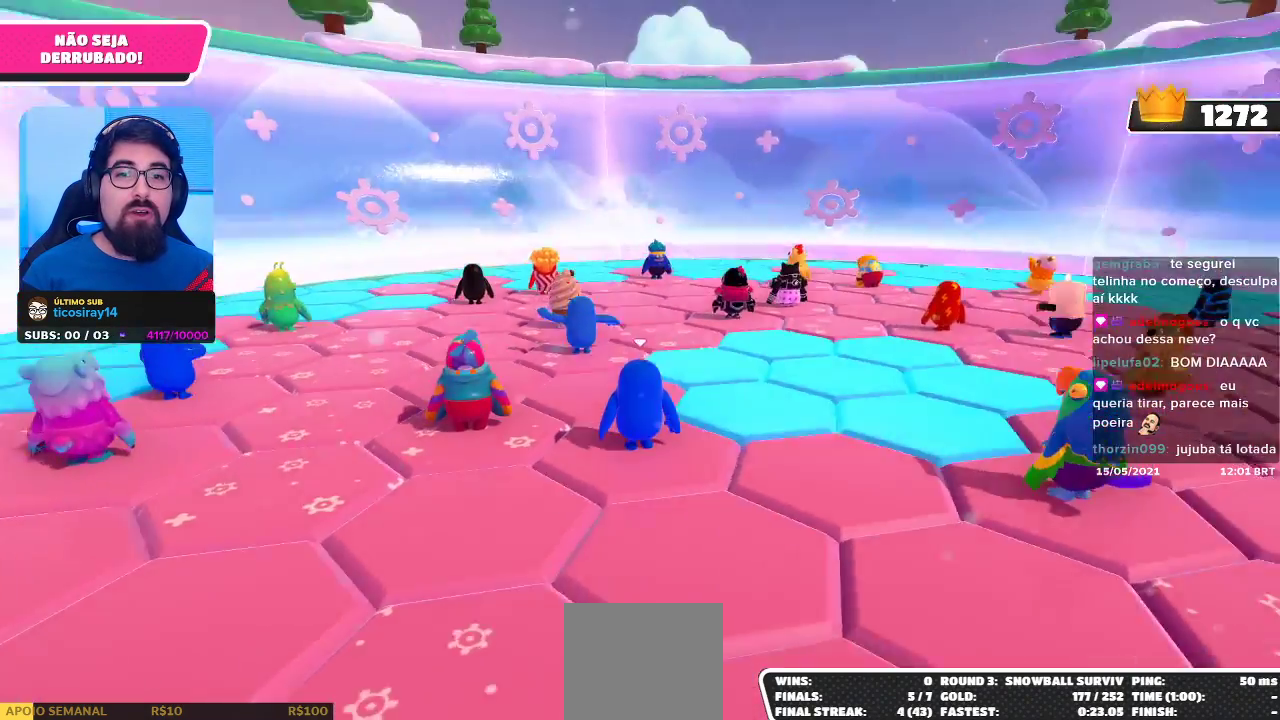
{"buttons": [], "left_stick": "center", "right_stick": "center", "events": [[150, "right_stick", "center"]]}
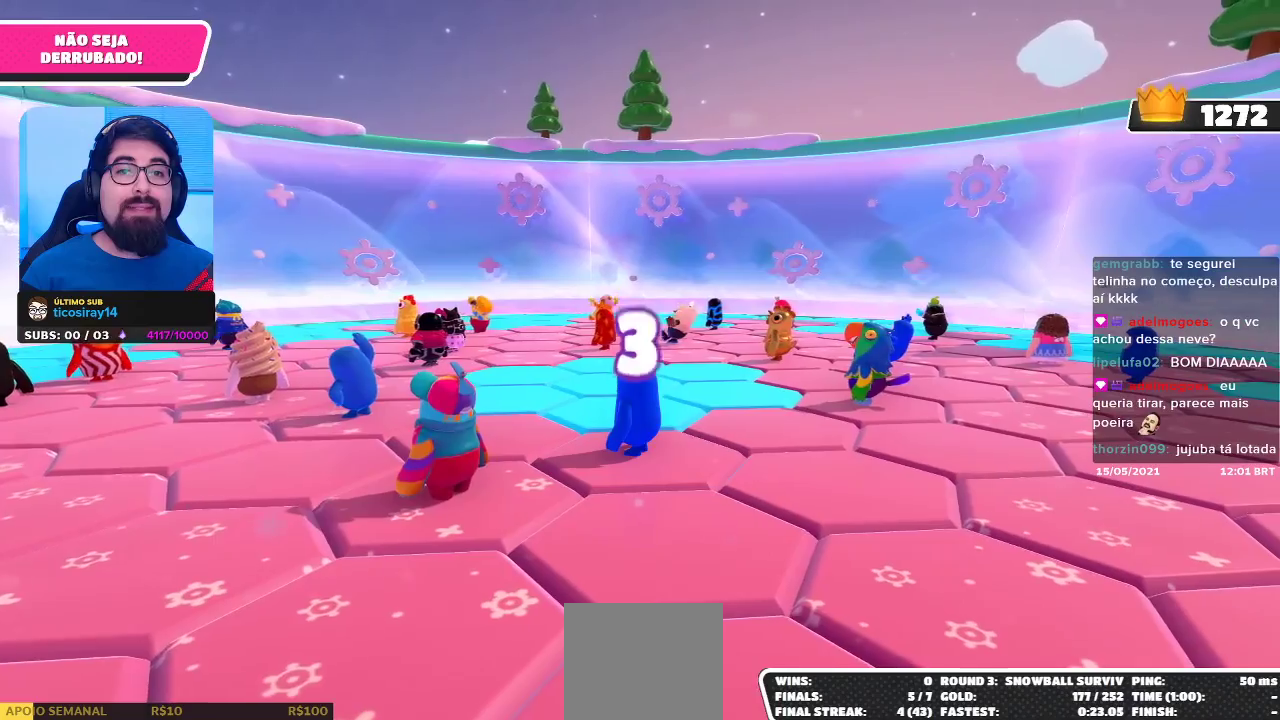
{"buttons": [], "left_stick": "center", "right_stick": "center", "events": []}
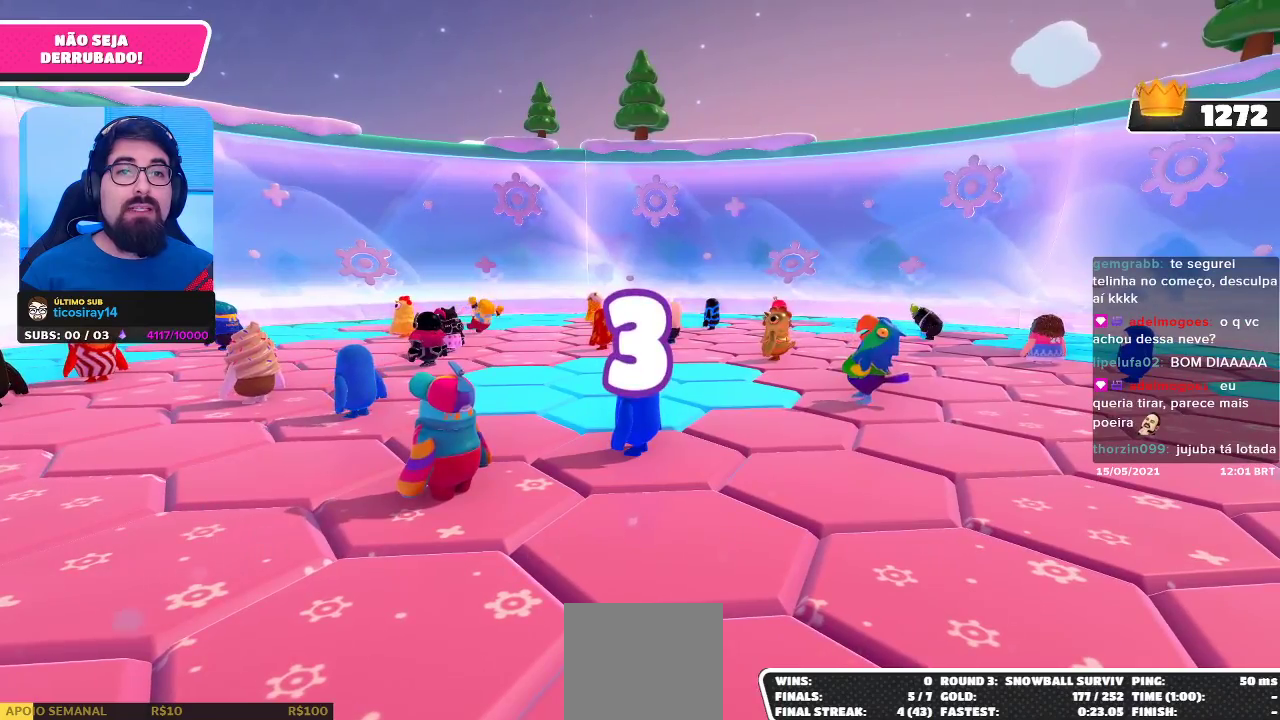
{"buttons": [], "left_stick": "center", "right_stick": "left", "events": [[317, "right_stick", "left"]]}
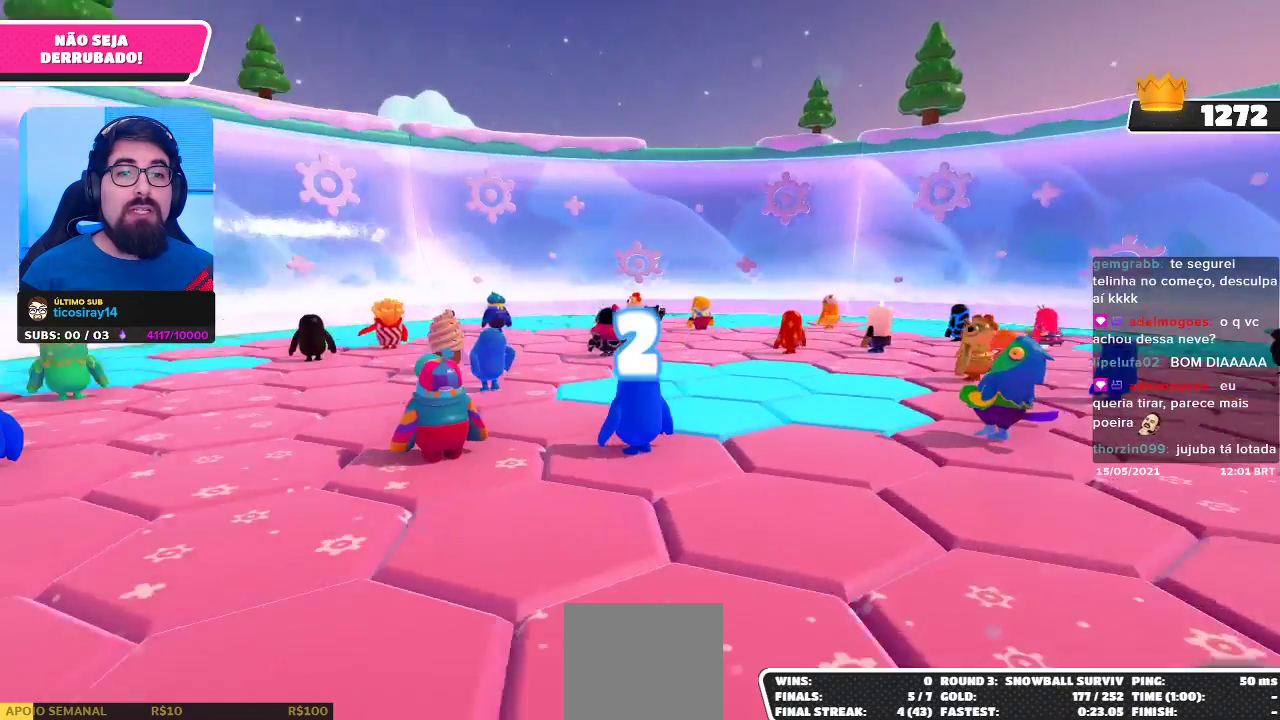
{"buttons": [], "left_stick": "center", "right_stick": "center", "events": [[133, "right_stick", "center"]]}
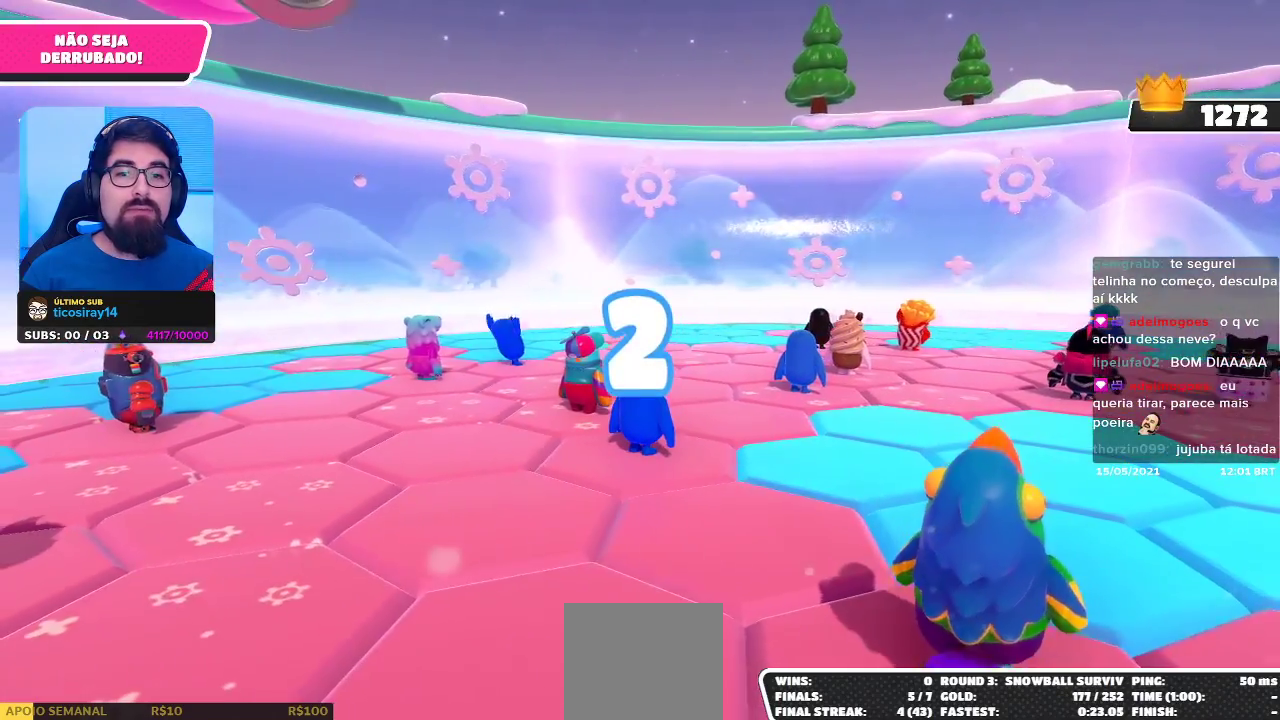
{"buttons": [], "left_stick": "center", "right_stick": "center", "events": [[250, "right_stick", "down"], [467, "right_stick", "center"]]}
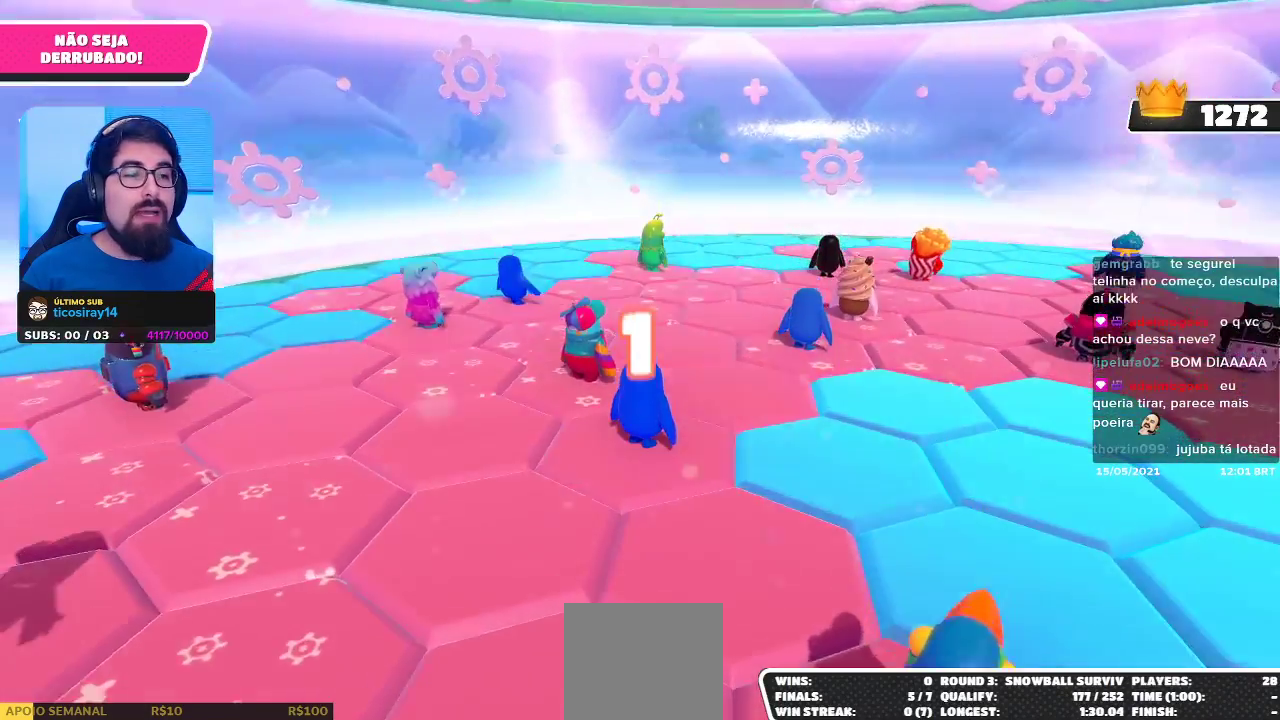
{"buttons": [], "left_stick": "center", "right_stick": "center", "events": [[183, "right_stick", "right"], [283, "right_stick", "center"]]}
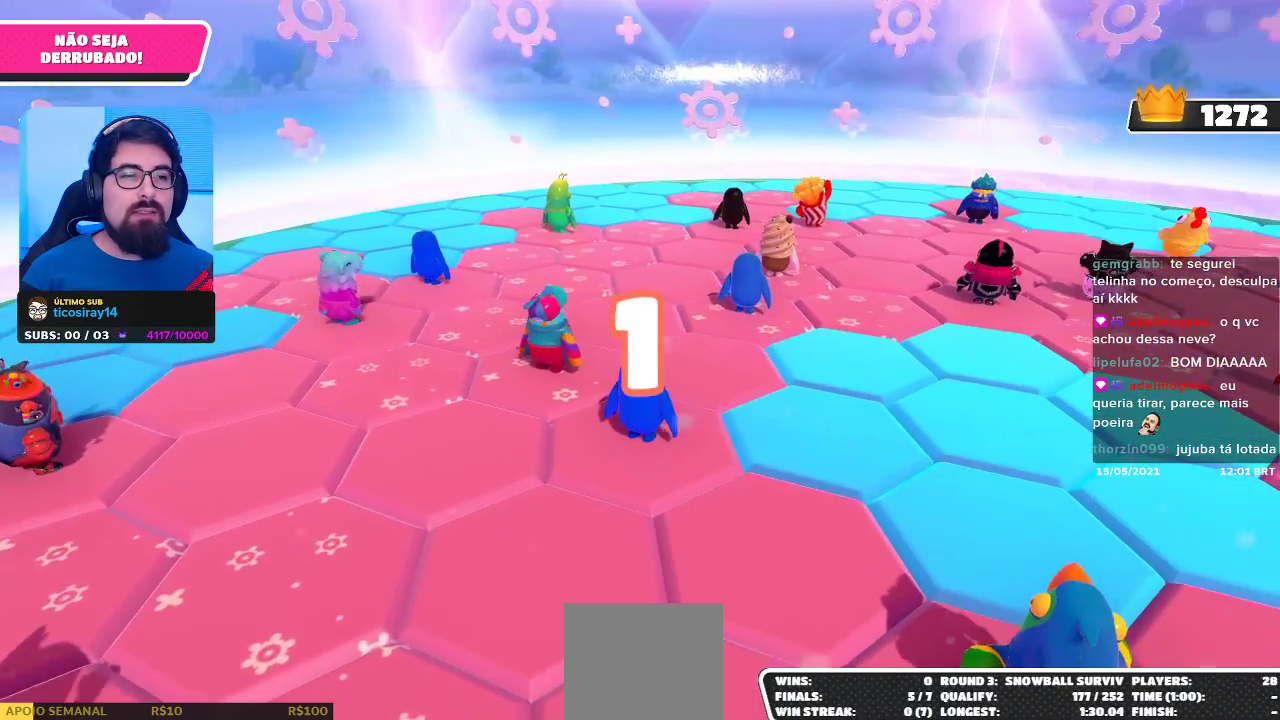
{"buttons": [], "left_stick": "left", "right_stick": "center", "events": [[483, "left_stick", "left"]]}
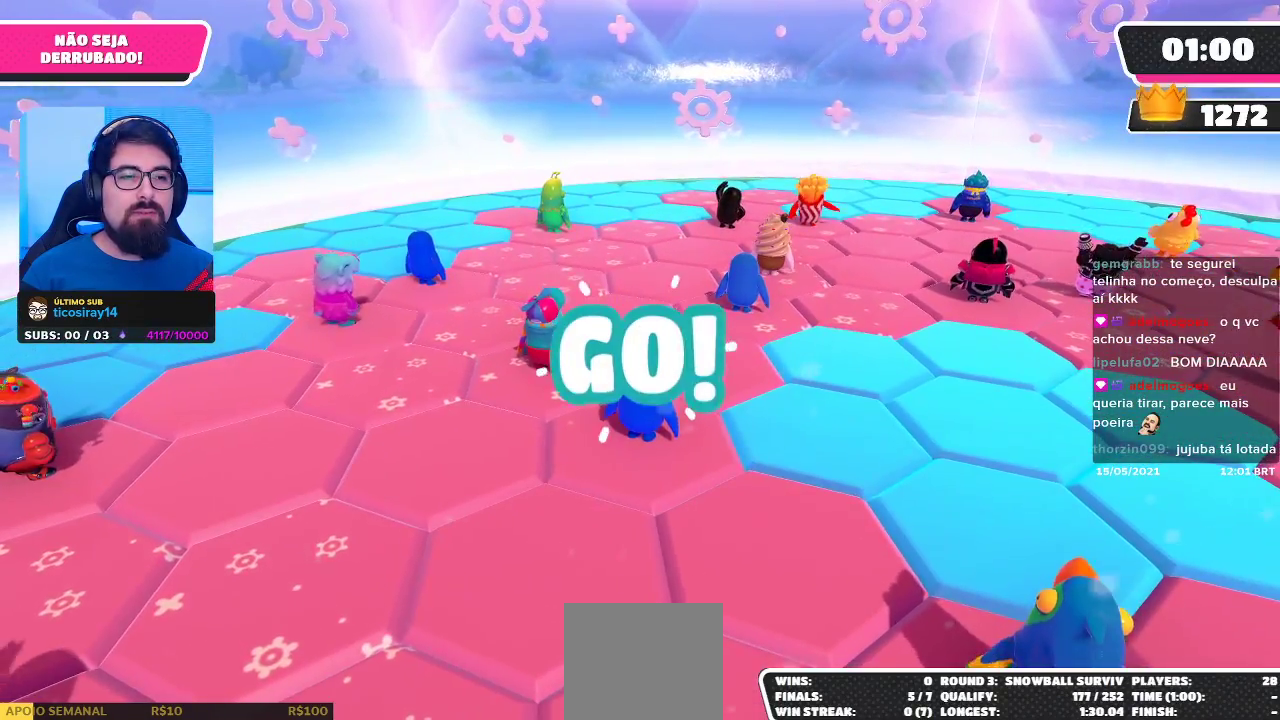
{"buttons": [], "left_stick": "down-left", "right_stick": "center", "events": [[250, "right_stick", "right"], [300, "left_stick", "down-left"], [450, "right_stick", "center"]]}
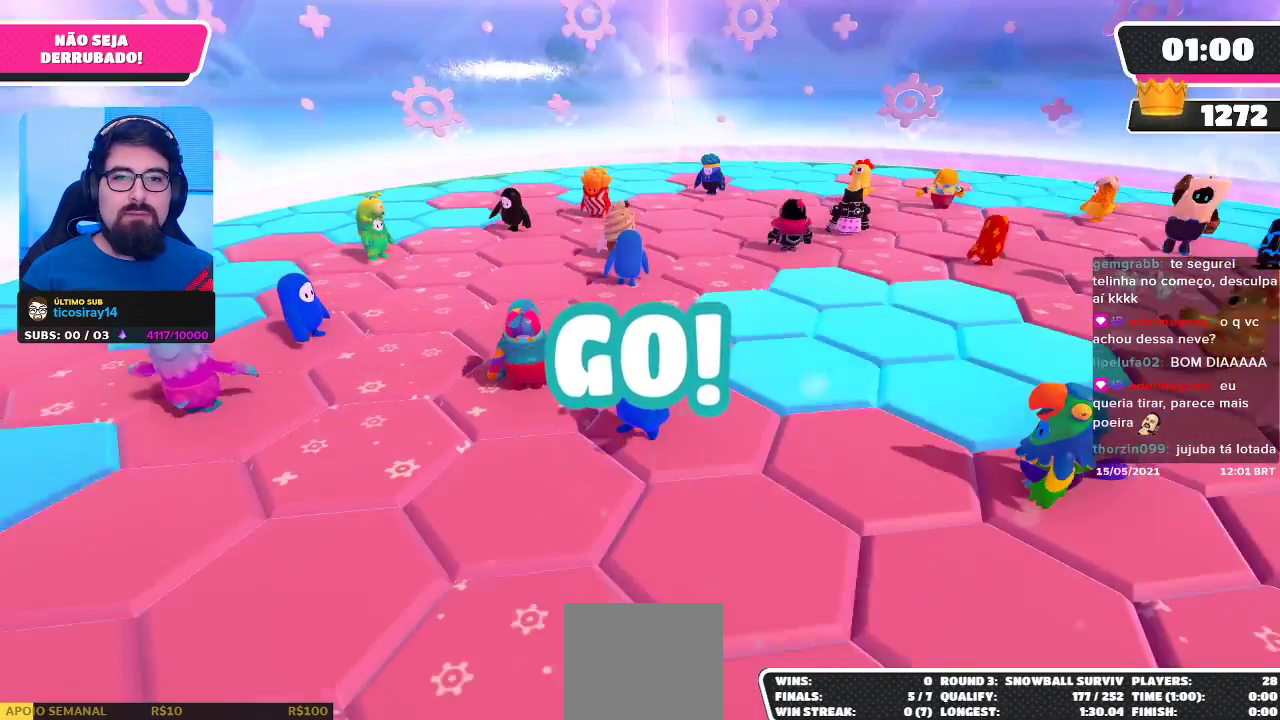
{"buttons": [], "left_stick": "center", "right_stick": "center", "events": [[67, "left_stick", "center"]]}
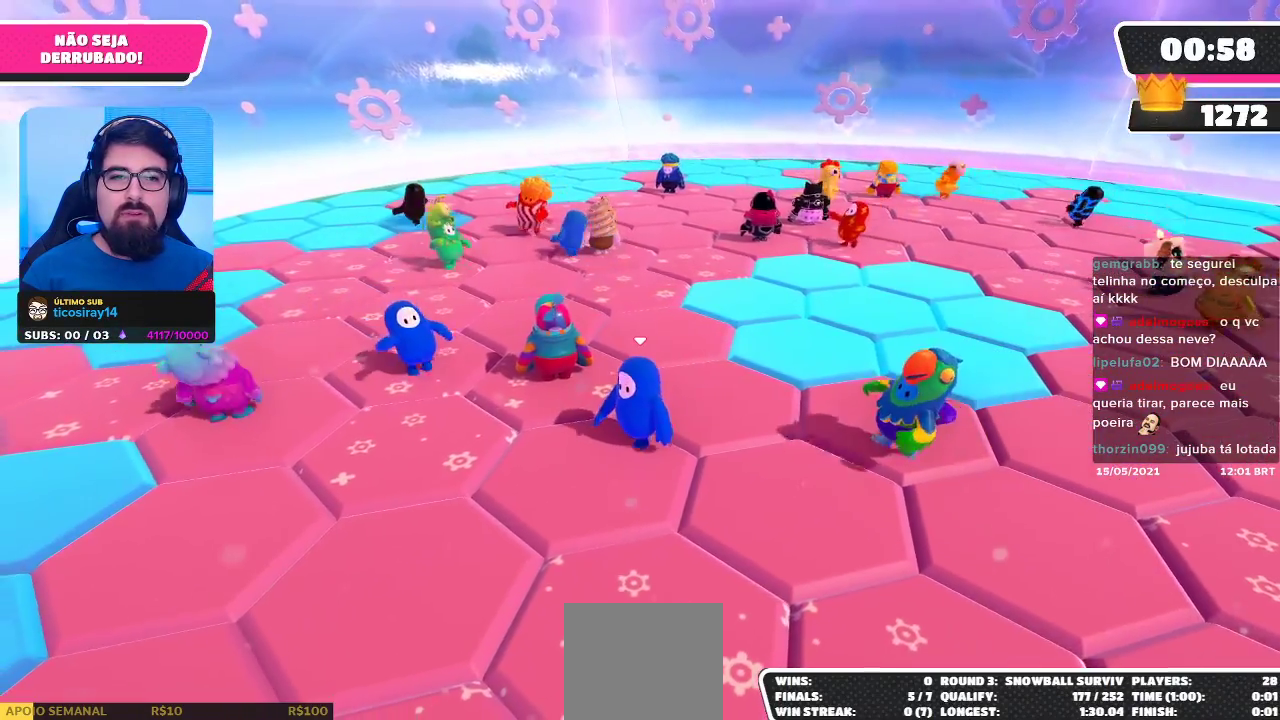
{"buttons": [], "left_stick": "center", "right_stick": "center", "events": []}
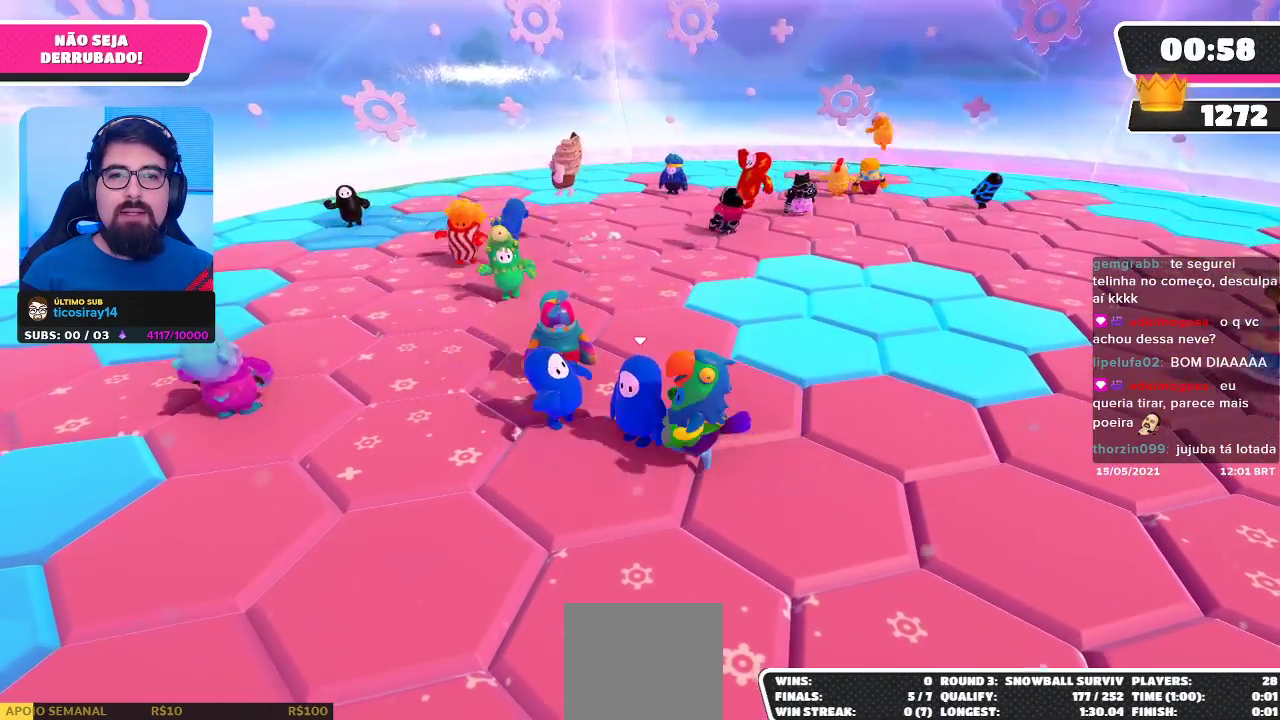
{"buttons": [], "left_stick": "center", "right_stick": "center", "events": [[17, "right_stick", "up-right"], [117, "left_stick", "down-right"], [300, "right_stick", "center"], [333, "left_stick", "center"]]}
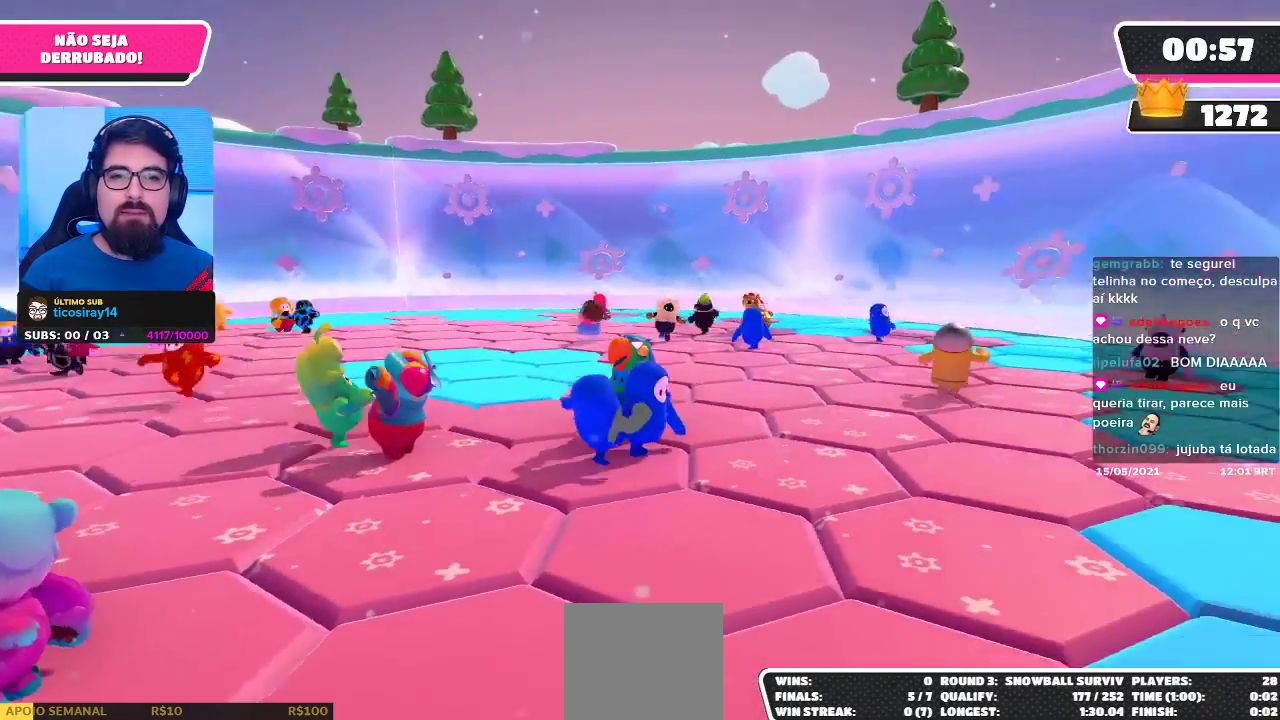
{"buttons": [], "left_stick": "center", "right_stick": "right", "events": [[333, "right_stick", "right"]]}
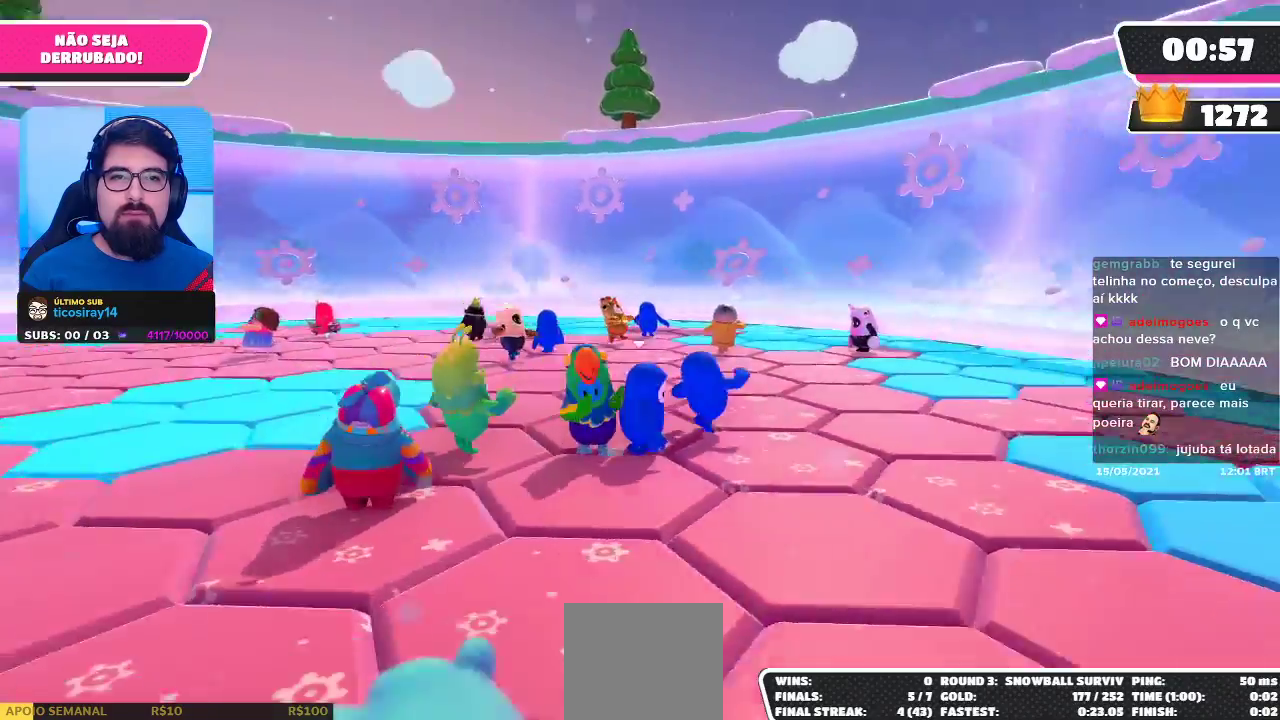
{"buttons": [], "left_stick": "center", "right_stick": "left", "events": [[50, "right_stick", "center"], [383, "right_stick", "left"]]}
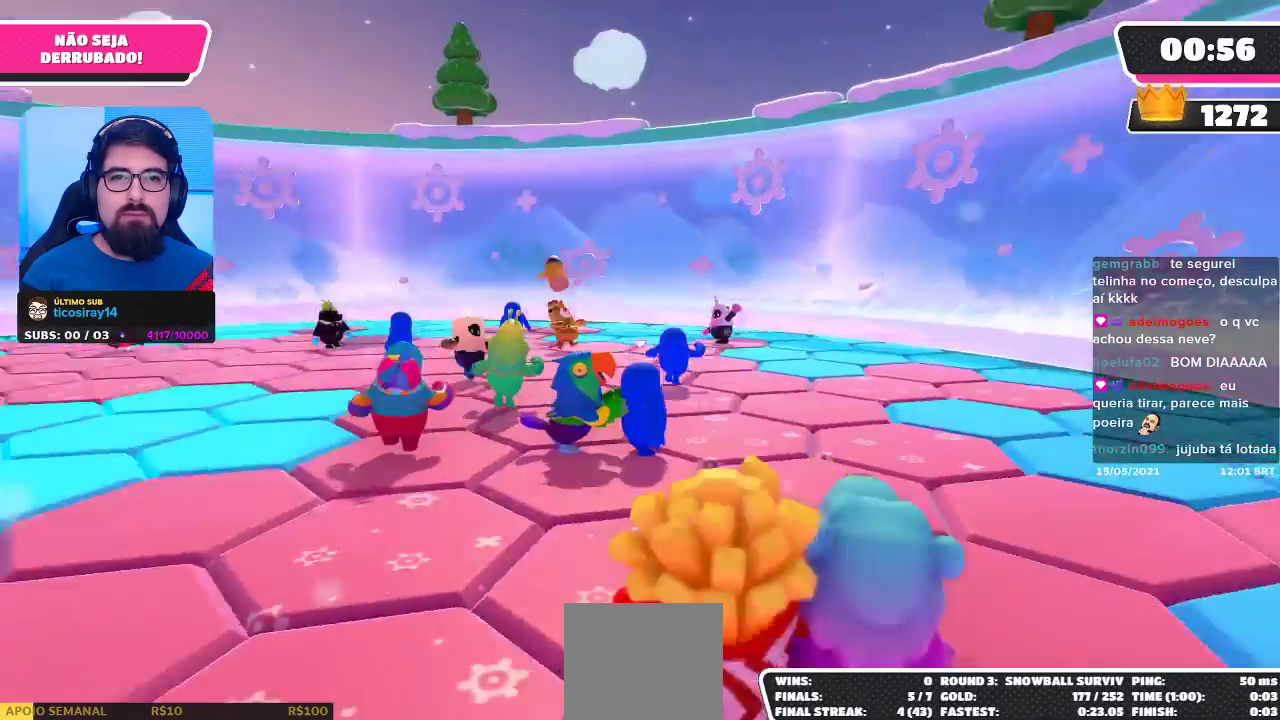
{"buttons": [], "left_stick": "center", "right_stick": "center", "events": [[317, "right_stick", "center"]]}
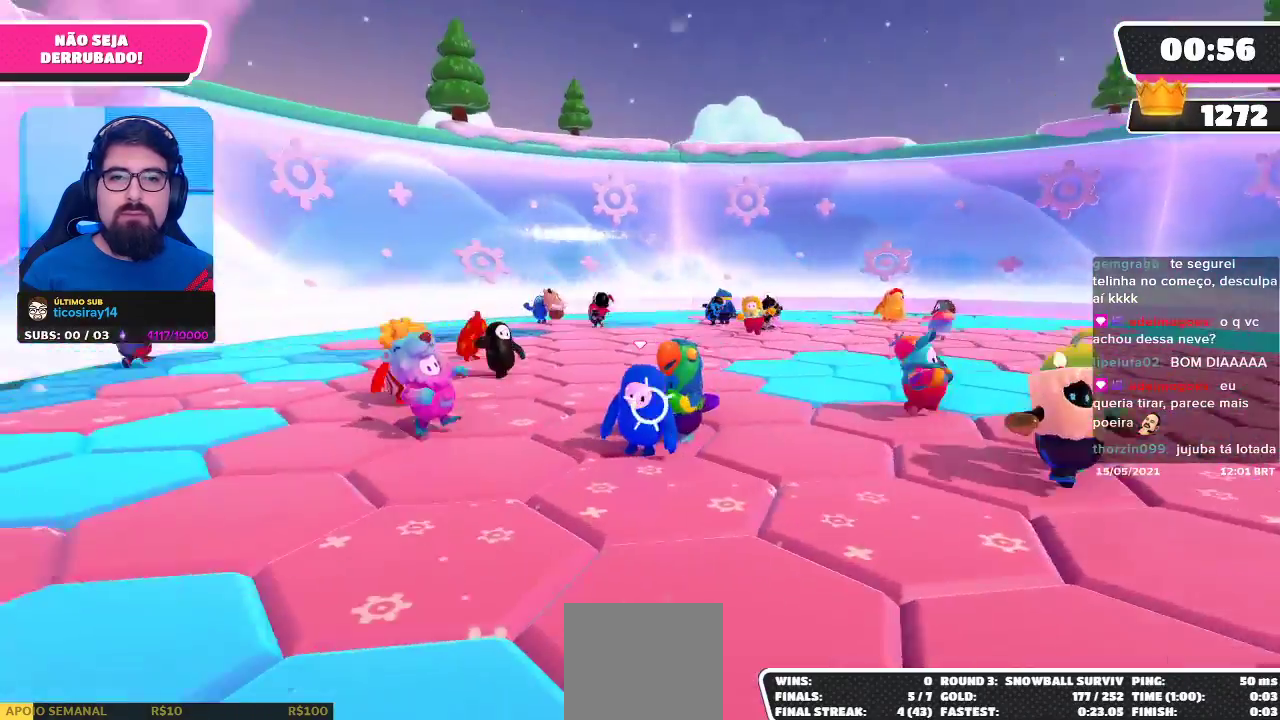
{"buttons": [], "left_stick": "down", "right_stick": "center", "events": [[450, "left_stick", "down"]]}